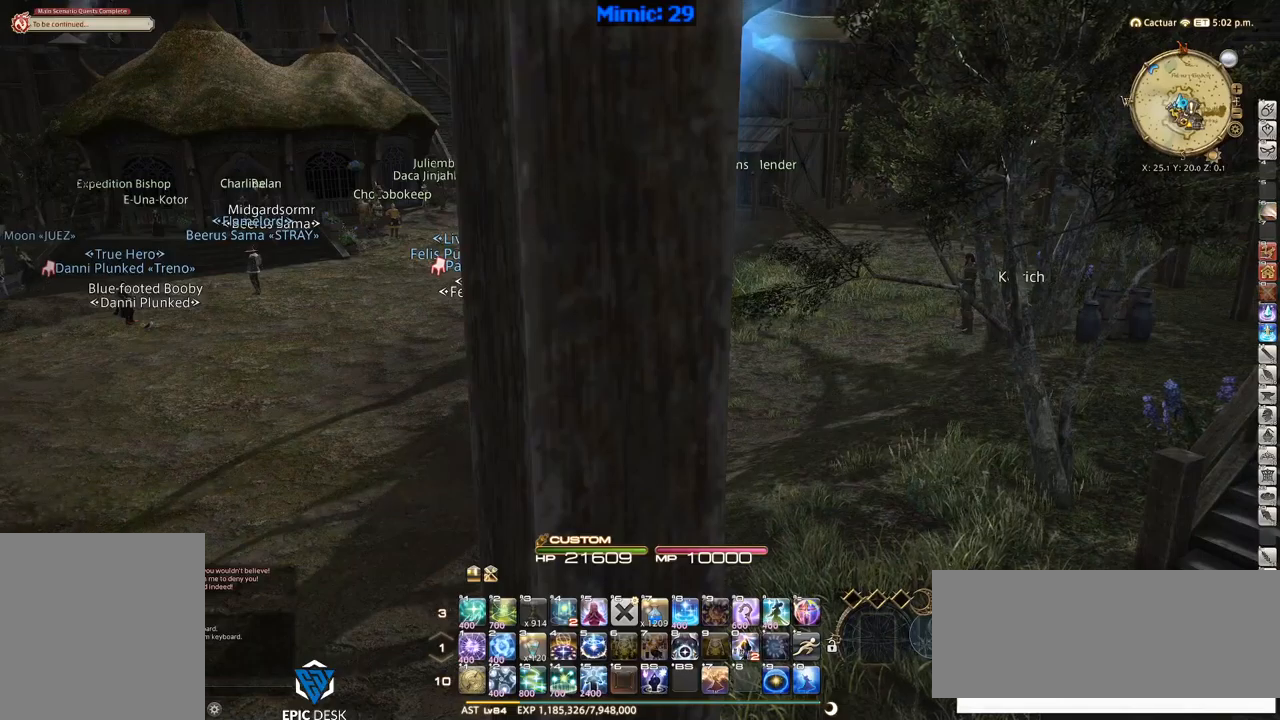
Gameplay with keyboard; each line is a JSON object with the keys held at the frame after it. "events" lists presses ("down") and releases ("up") of ".", "/", "0", "1", "2", "3", "4", "5", "6", "7", "8", "9", "a", "alt_l", "alt_r", "b", "backslash", "backspace", "c", "caps_lock", "comma", "ctrl_l", "ctrl_r", "d", "down", "e", "equals", "escape", "f", "f1", "f10", "f11", "f12", "f2", "f3", "f4", "f5", "f6", "f7", "f8", "f9", "g", "h", "i", "j", "k", "l", "lbracket", "left", "m", "minus", "n", "o", "p", "q", "quote", "r", "rbracket", "return", "right", "s", "semicolon", "shift_l", "shift_r", "space", "super", "t", "tab", "tilde", "u", "up", "v", "w", "x", "y" and "z" between this image and that frame as [ms after this image, input, new state], when the widget could be followed in between. No other keys are recorded. Mouse input is not recorded.
{"keys": ["p"], "events": [[500, "p", "down"]]}
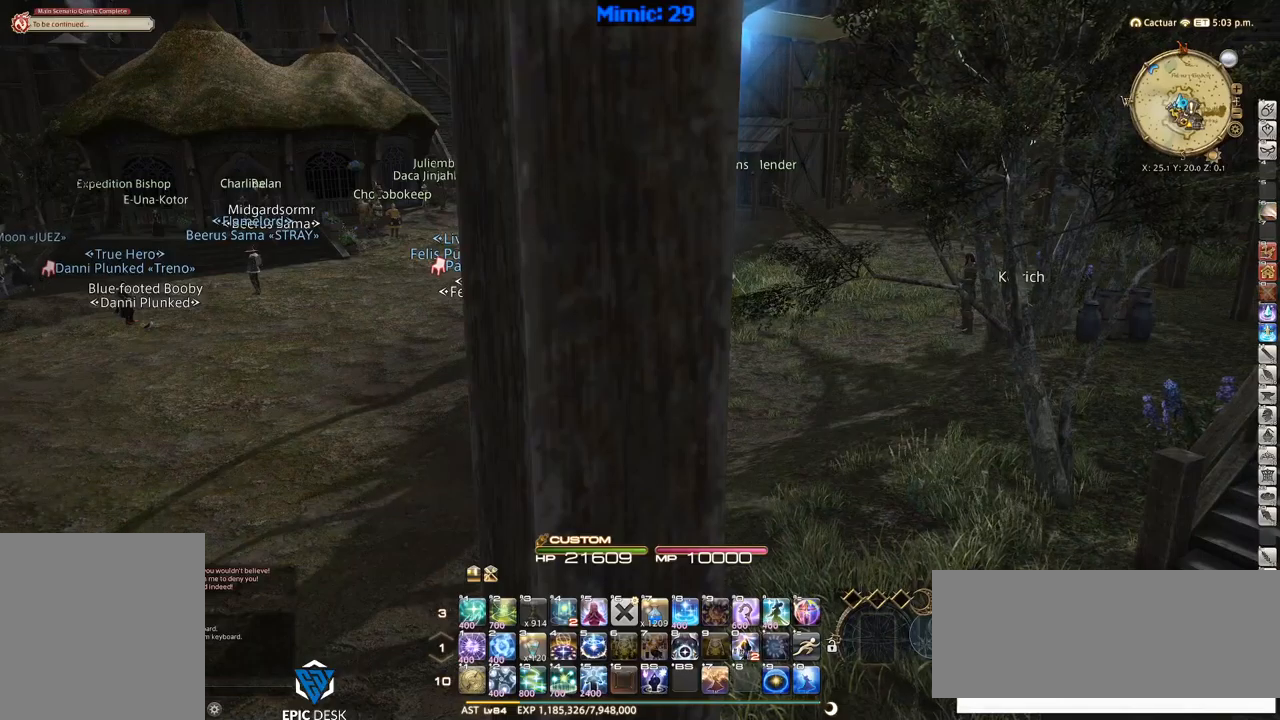
{"keys": ["a", "p", "w"], "events": [[184, "a", "down"], [317, "w", "down"]]}
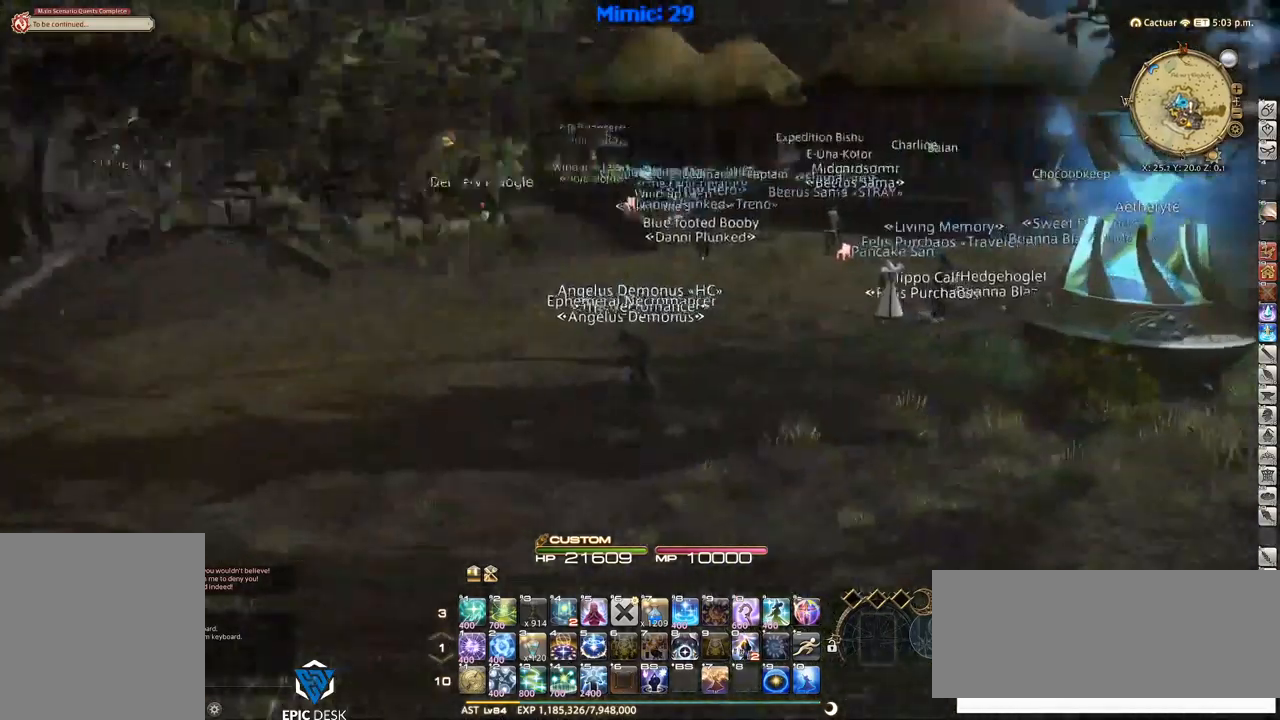
{"keys": ["w"], "events": [[150, "a", "up"], [150, "p", "up"]]}
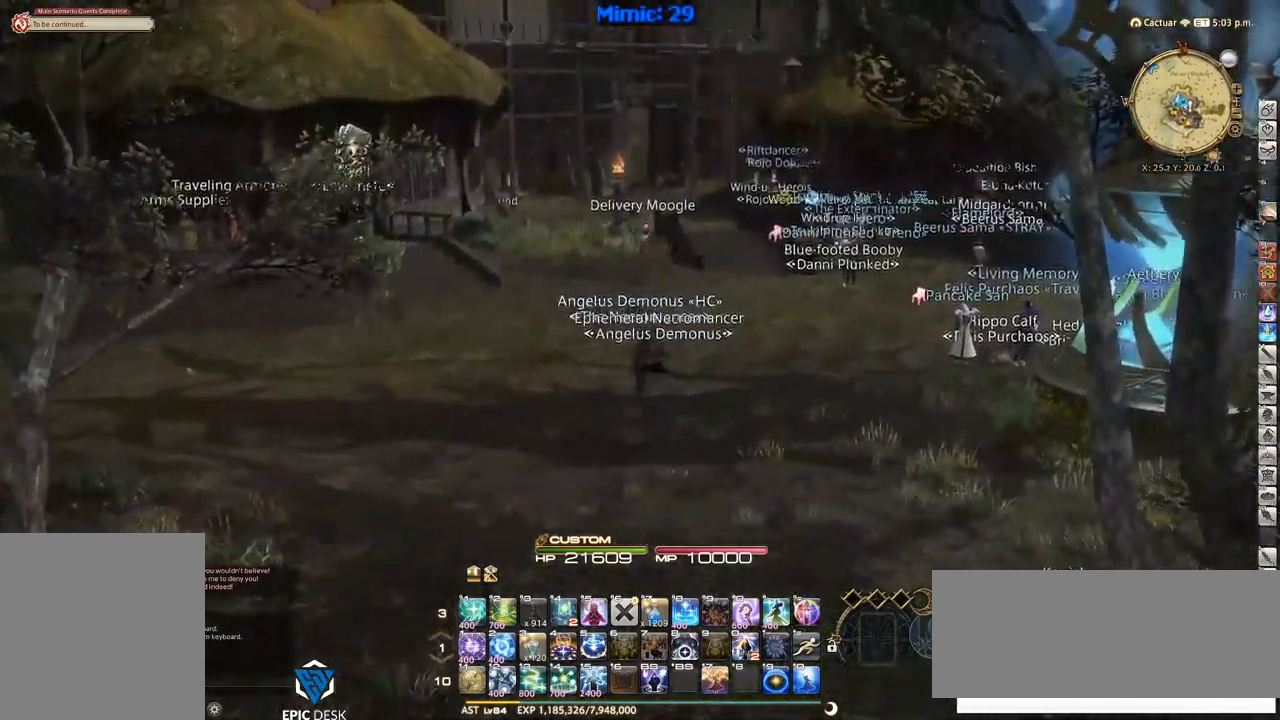
{"keys": ["d", "rbracket", "space", "w"], "events": [[400, "rbracket", "down"], [450, "d", "down"], [500, "space", "down"]]}
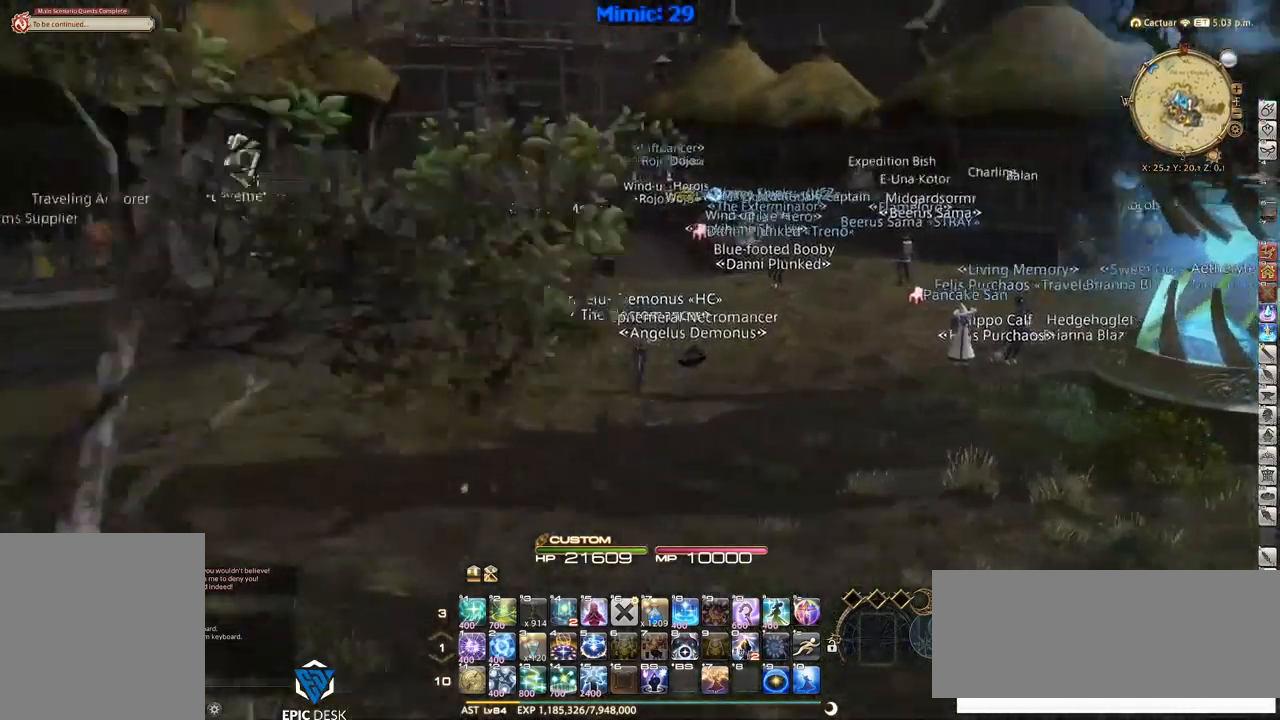
{"keys": ["w"], "events": [[50, "rbracket", "up"], [100, "d", "up"], [100, "space", "up"]]}
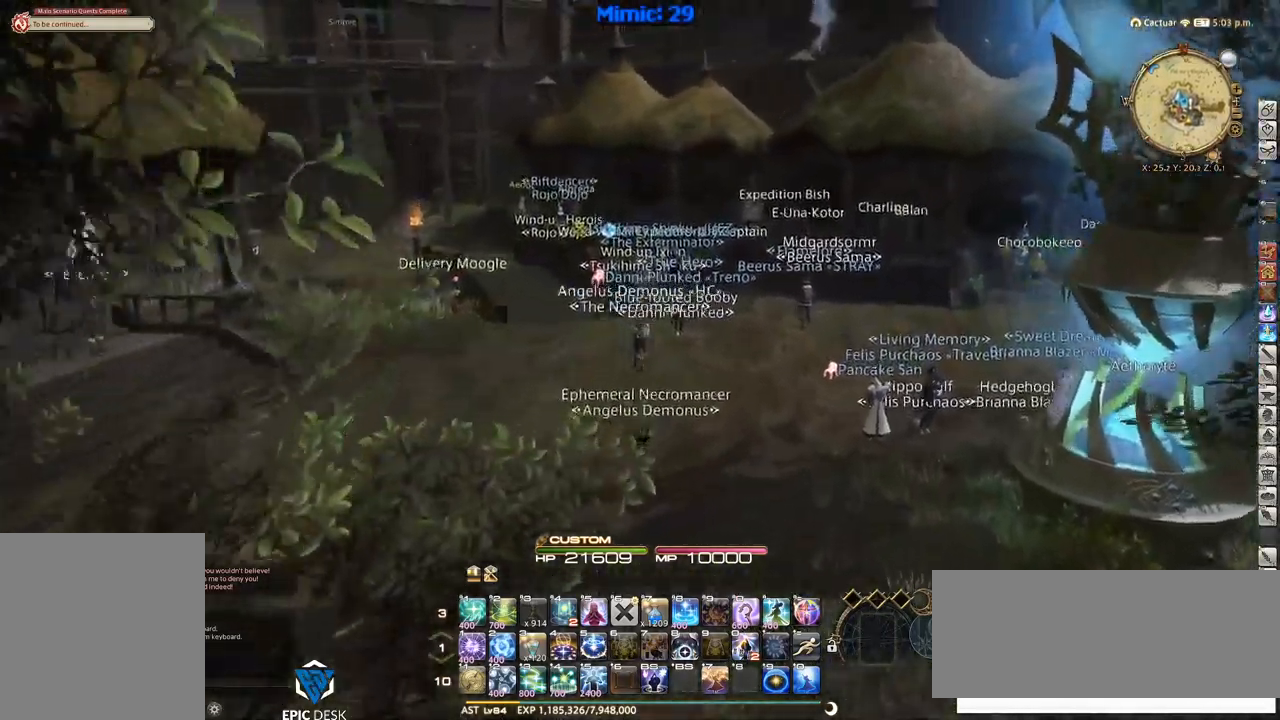
{"keys": ["w"], "events": [[17, "lbracket", "down"], [100, "p", "down"], [150, "lbracket", "up"], [284, "d", "down"], [334, "p", "up"], [334, "space", "down"], [434, "d", "up"], [434, "space", "up"]]}
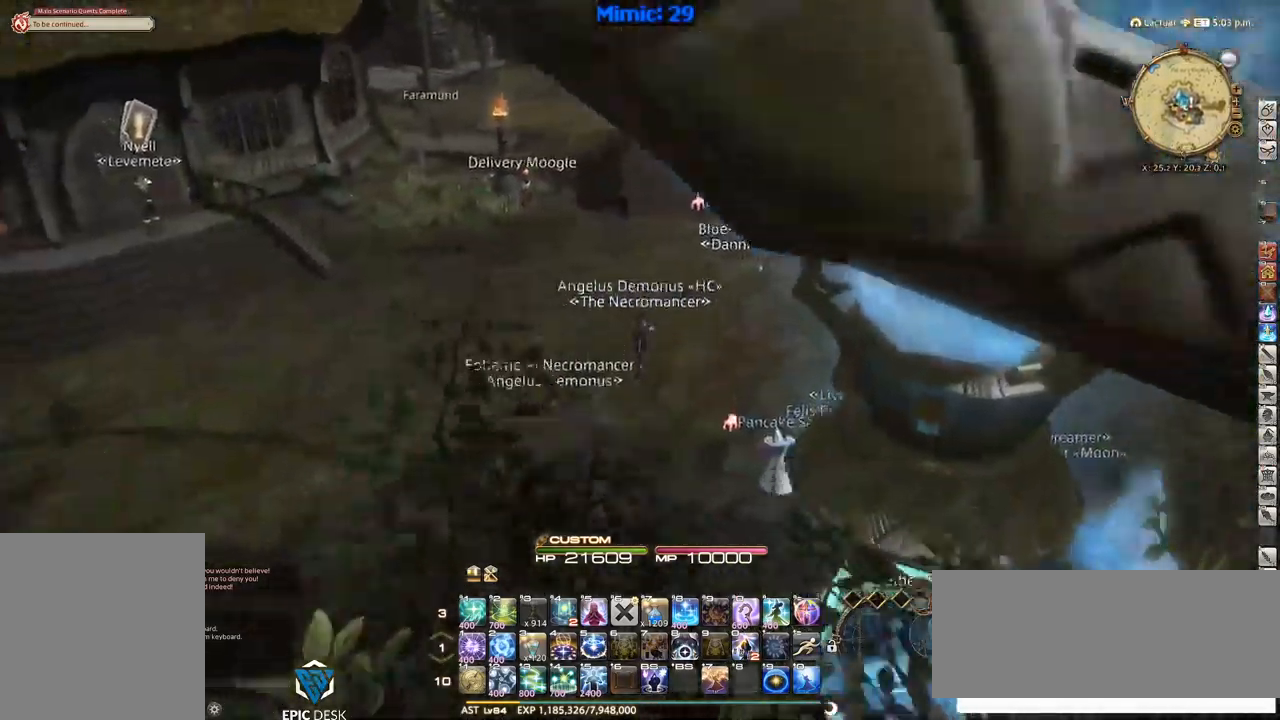
{"keys": ["w"], "events": [[200, "p", "down"], [267, "p", "up"], [400, "p", "down"], [450, "p", "up"]]}
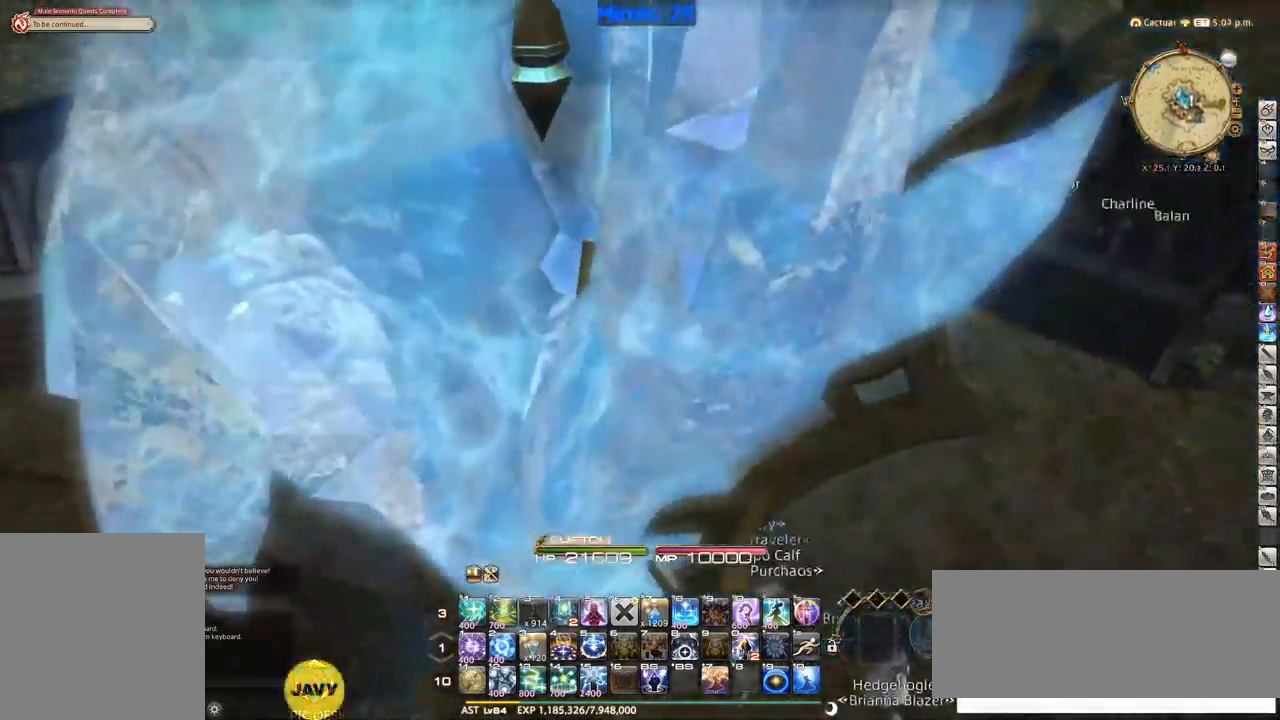
{"keys": ["return", "w"], "events": [[50, "p", "down"], [100, "d", "down"], [100, "p", "up"], [184, "space", "down"], [284, "d", "up"], [284, "space", "up"], [500, "return", "down"]]}
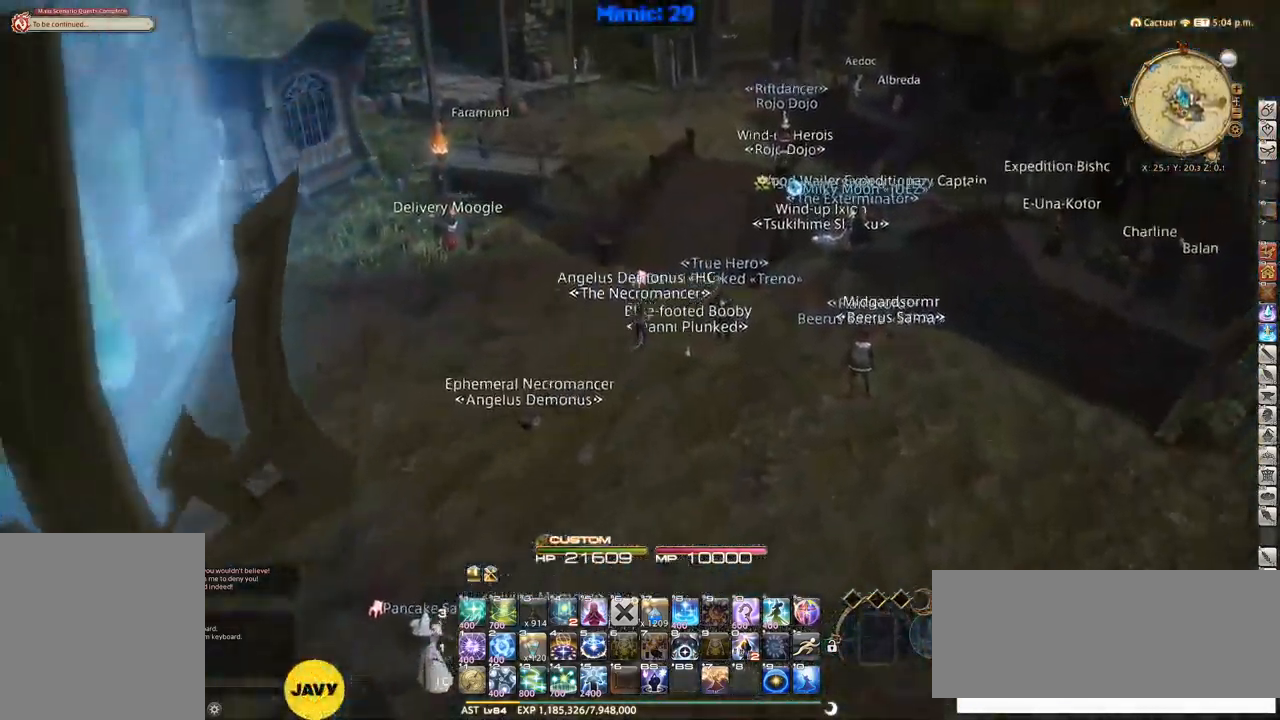
{"keys": ["d", "space", "w"], "events": [[67, "return", "up"], [300, "p", "down"], [384, "p", "up"], [434, "d", "down"], [434, "space", "down"]]}
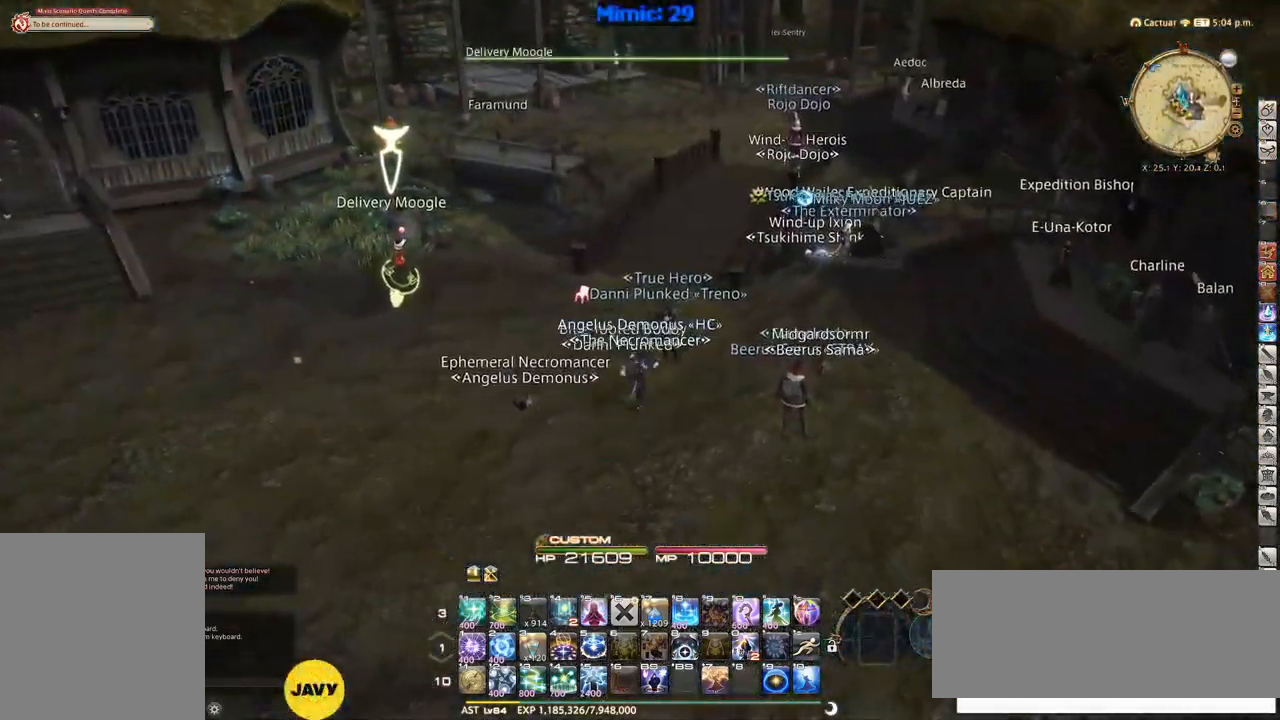
{"keys": ["d", "w"], "events": [[67, "space", "up"], [117, "tilde", "down"], [217, "tilde", "up"]]}
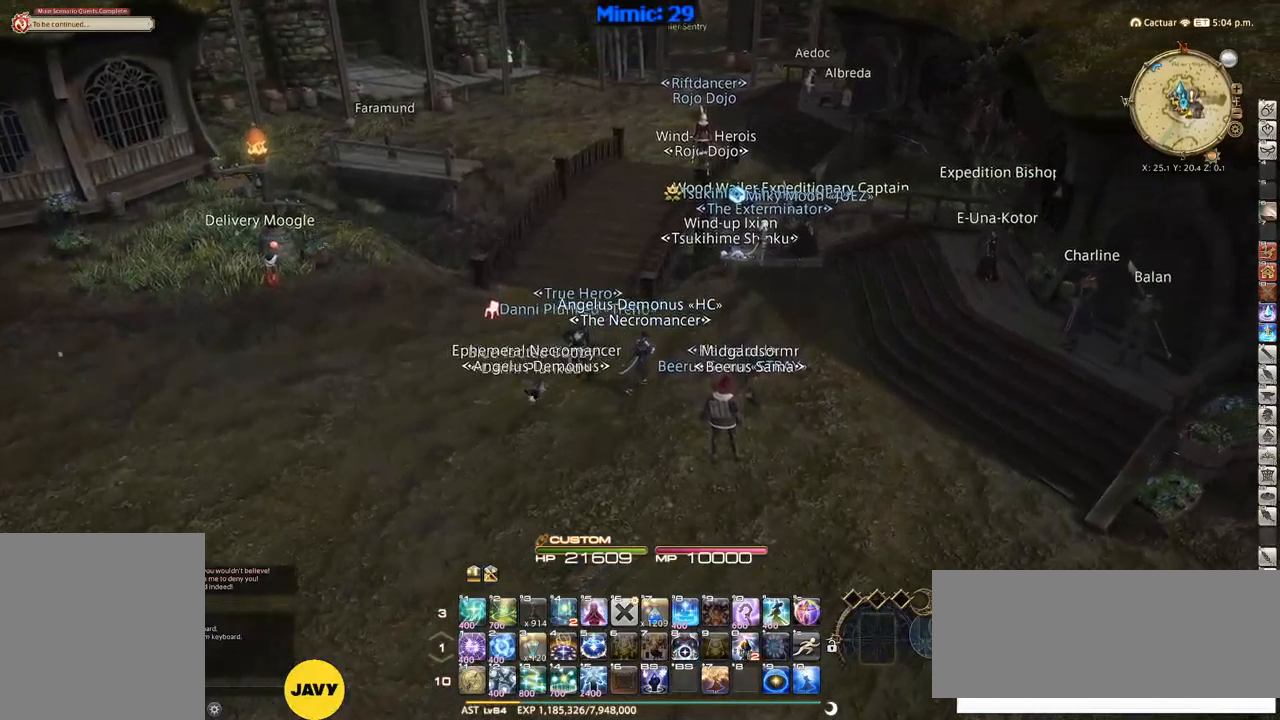
{"keys": ["w"], "events": [[167, "space", "down"], [250, "d", "up"], [250, "space", "up"]]}
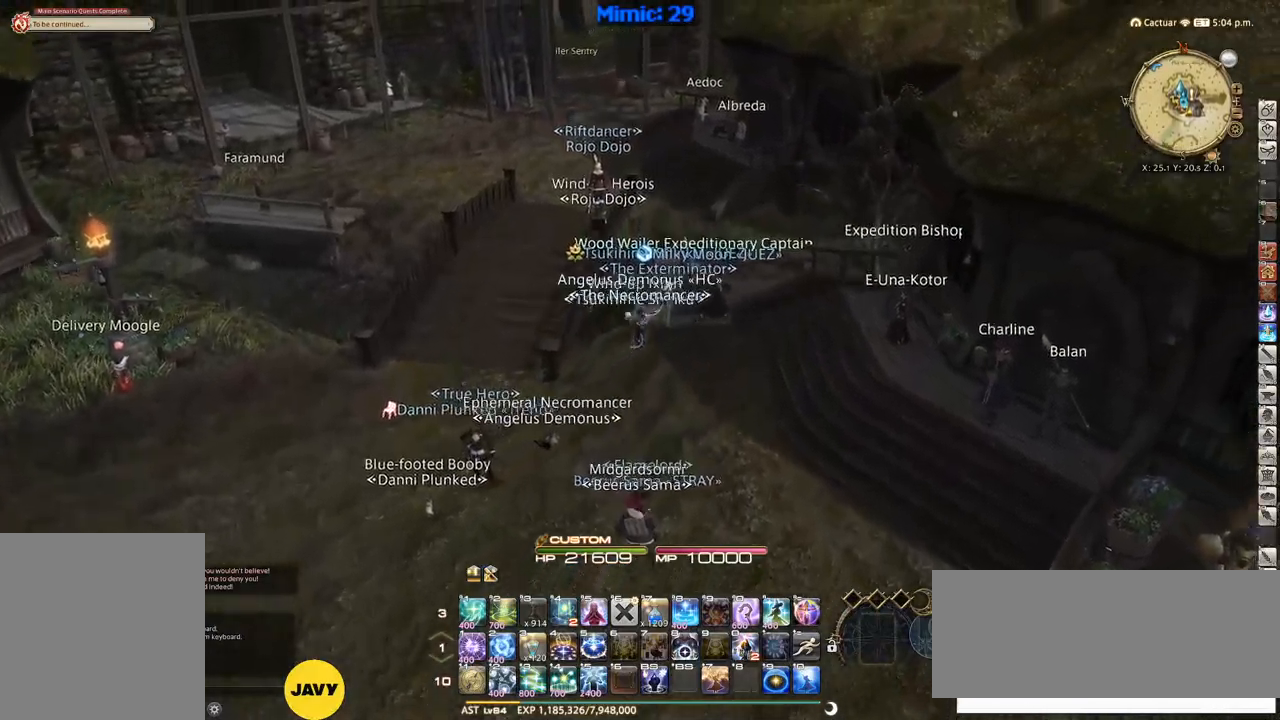
{"keys": ["w"], "events": []}
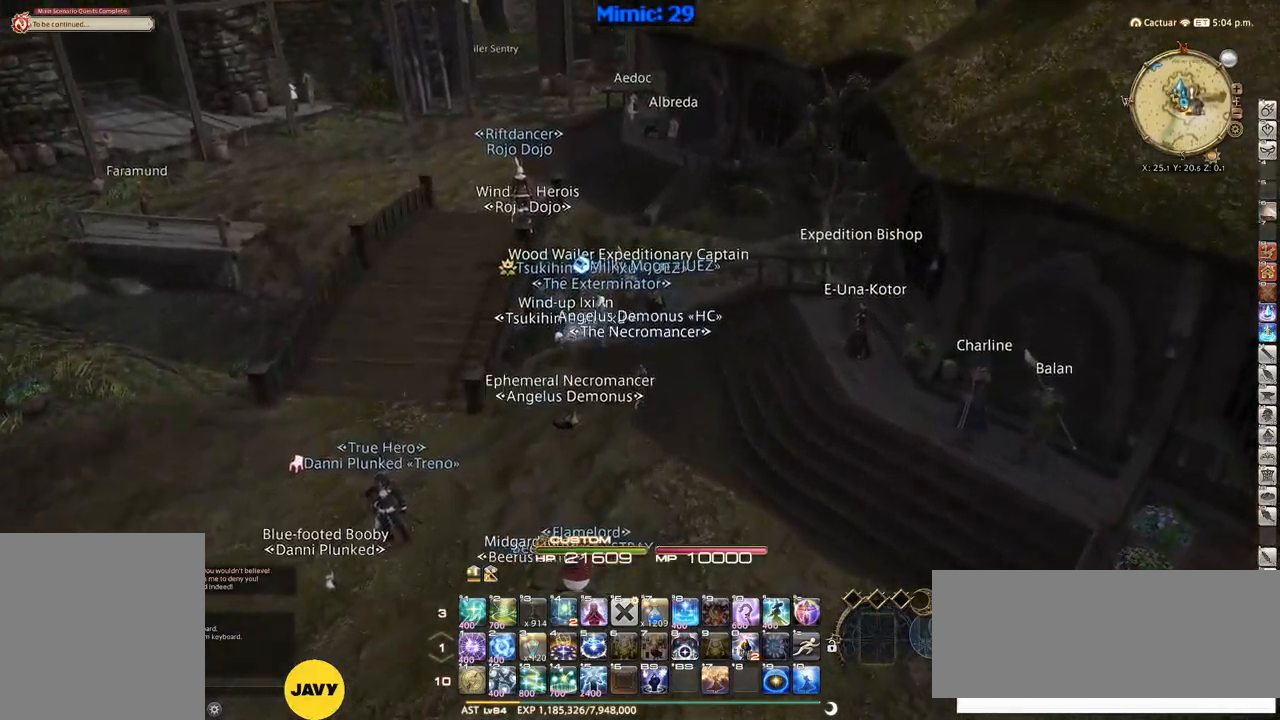
{"keys": [], "events": [[133, "w", "up"]]}